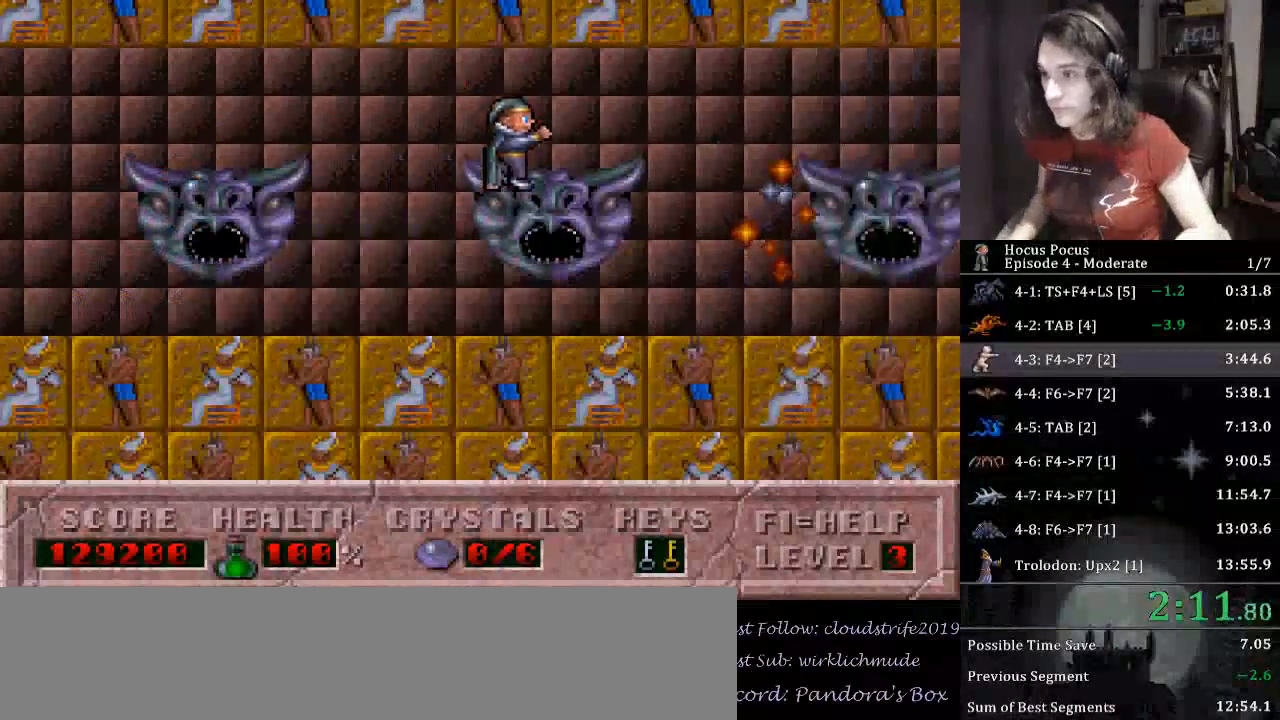
Gameplay with keyboard; each line is a JSON object with the keys held at the frame after it. "events" lists presses ("down") and releases ("up") of ".", "/", "0", "1", "2", "3", "4", "5", "6", "7", "8", "9", "a", "alt_l", "alt_r", "b", "backslash", "backspace", "c", "caps_lock", "comma", "ctrl_l", "ctrl_r", "d", "down", "e", "equals", "escape", "f", "f1", "f10", "f11", "f12", "f2", "f3", "f4", "f5", "f6", "f7", "f8", "f9", "g", "h", "i", "j", "k", "l", "lbracket", "left", "m", "minus", "n", "o", "p", "q", "quote", "r", "rbracket", "return", "right", "s", "semicolon", "shift_l", "shift_r", "space", "super", "t", "tab", "tilde", "u", "up", "v", "w", "x", "y" and "z" between this image and that frame as [ms after this image, input, new state], when the widget could be followed in between. No other keys are recorded. Mouse input is not recorded.
{"keys": ["right"], "events": []}
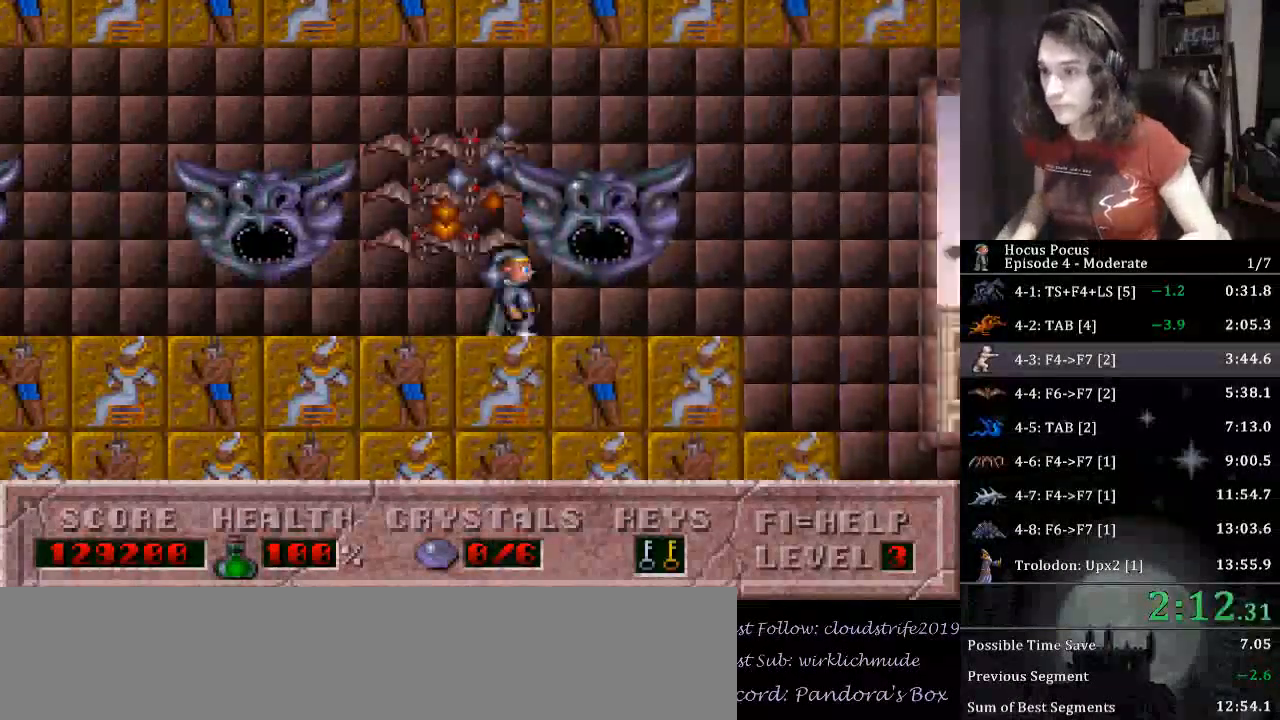
{"keys": ["right"], "events": []}
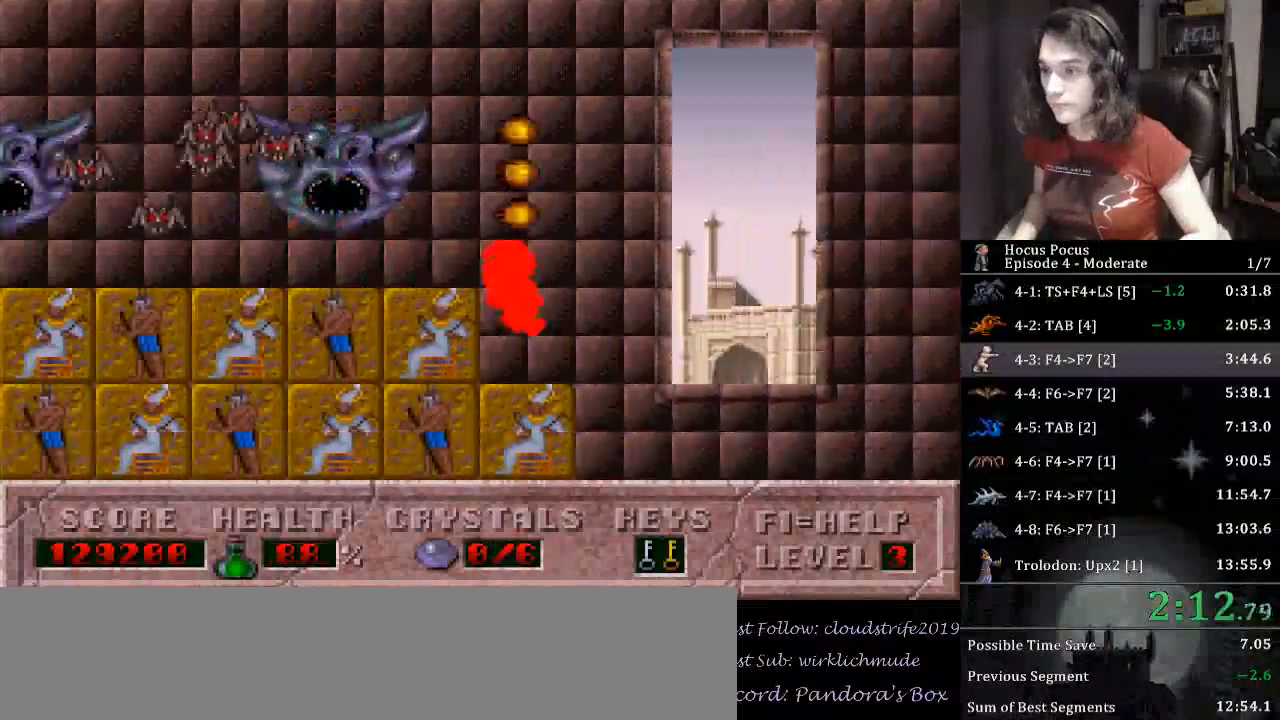
{"keys": ["right"], "events": []}
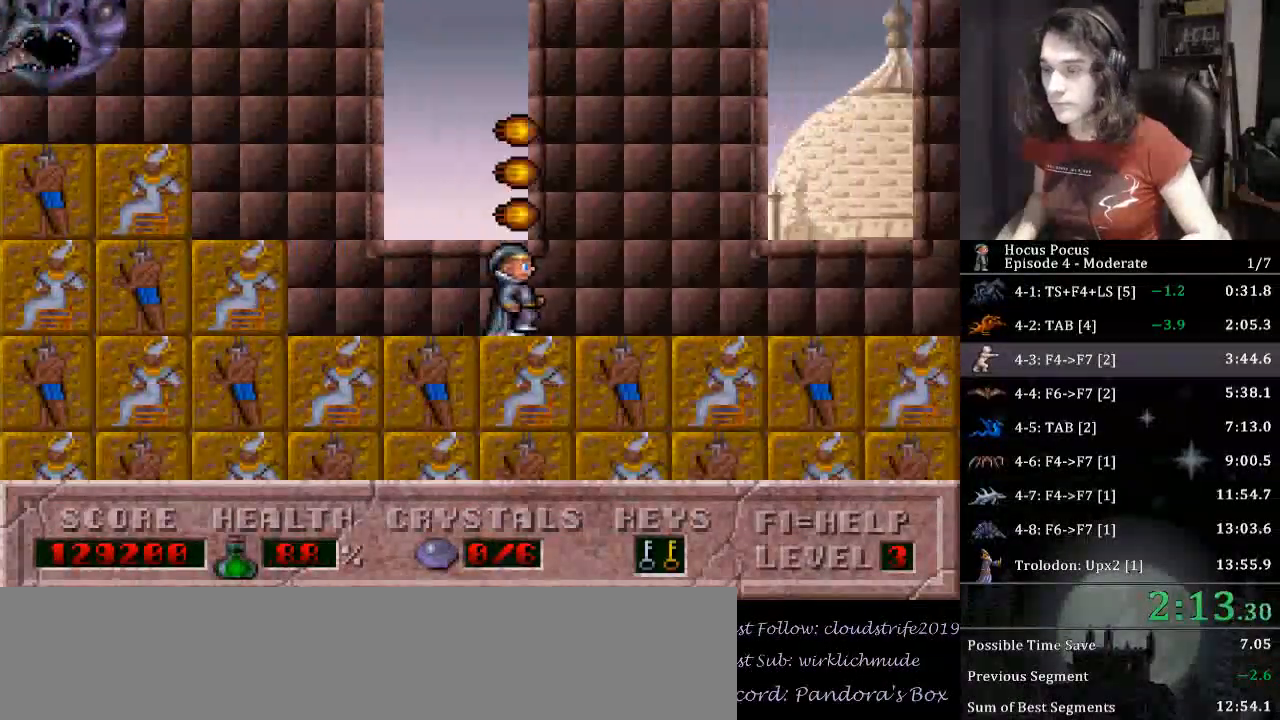
{"keys": ["right"], "events": []}
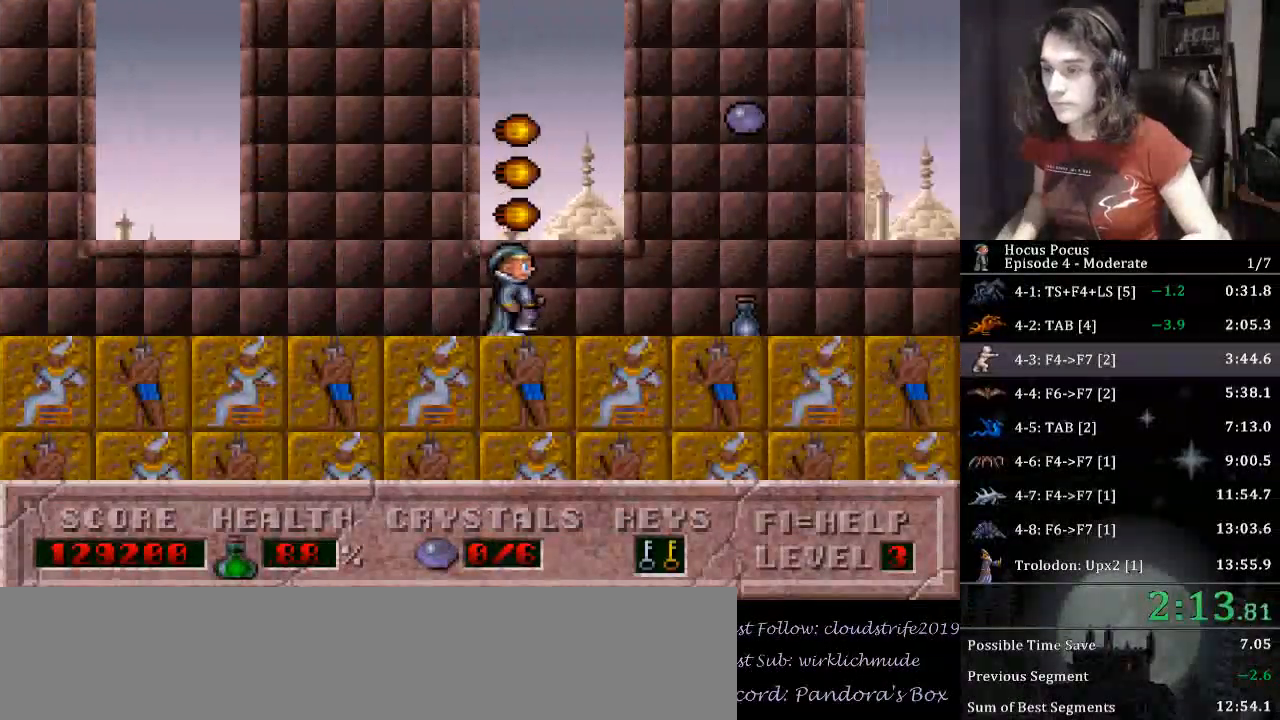
{"keys": [], "events": [[33, "ctrl_l", "down"], [400, "ctrl_l", "up"], [433, "right", "up"]]}
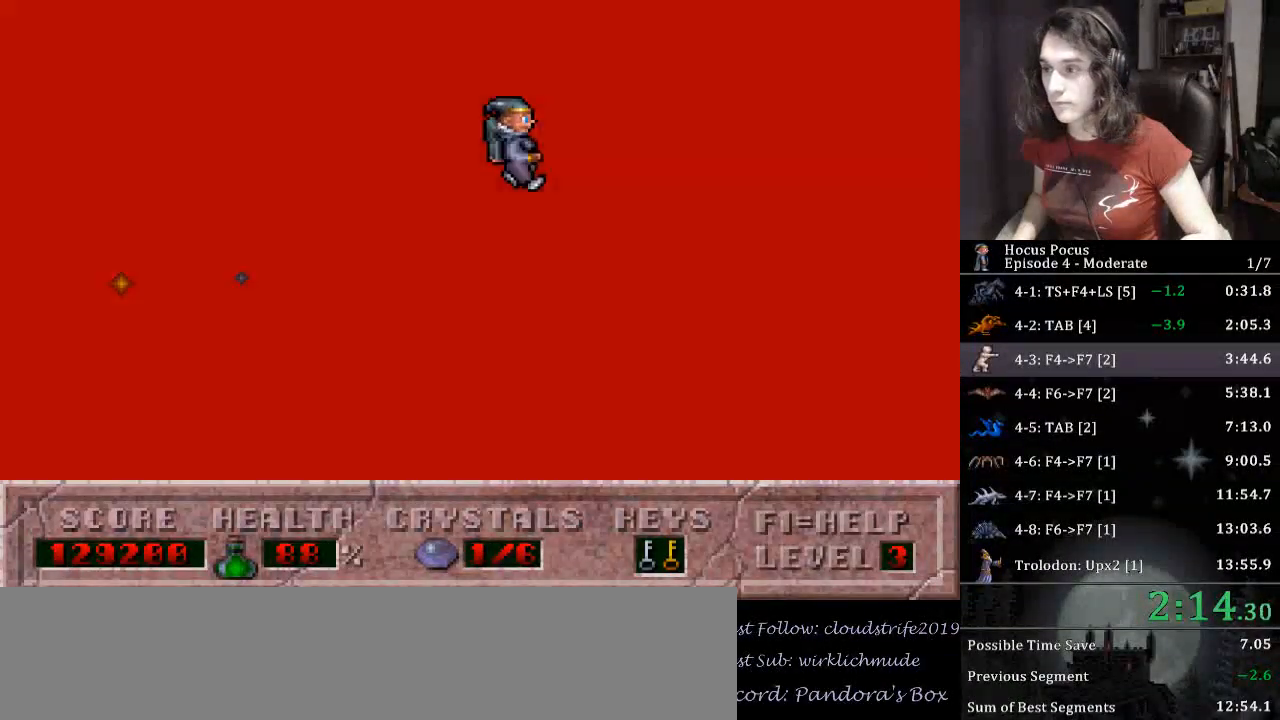
{"keys": ["right"], "events": [[433, "left", "down"], [467, "left", "up"], [467, "right", "down"]]}
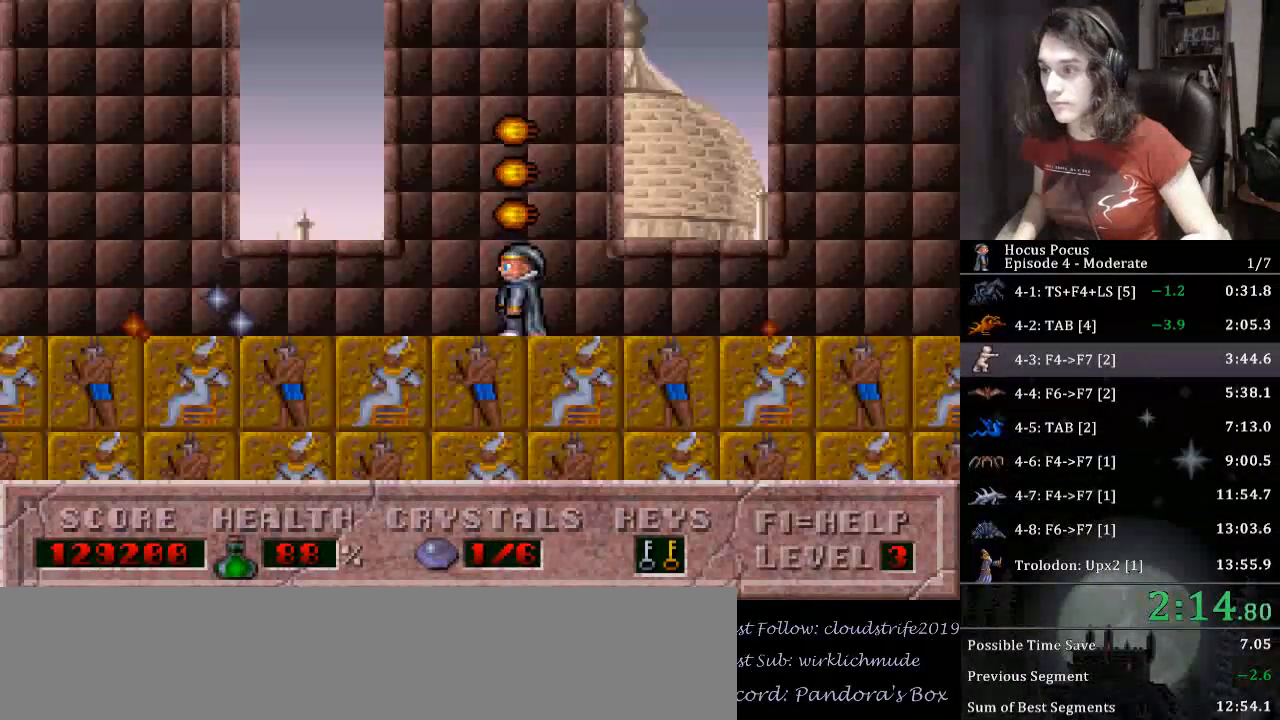
{"keys": ["ctrl_l", "right"], "events": [[333, "ctrl_l", "down"]]}
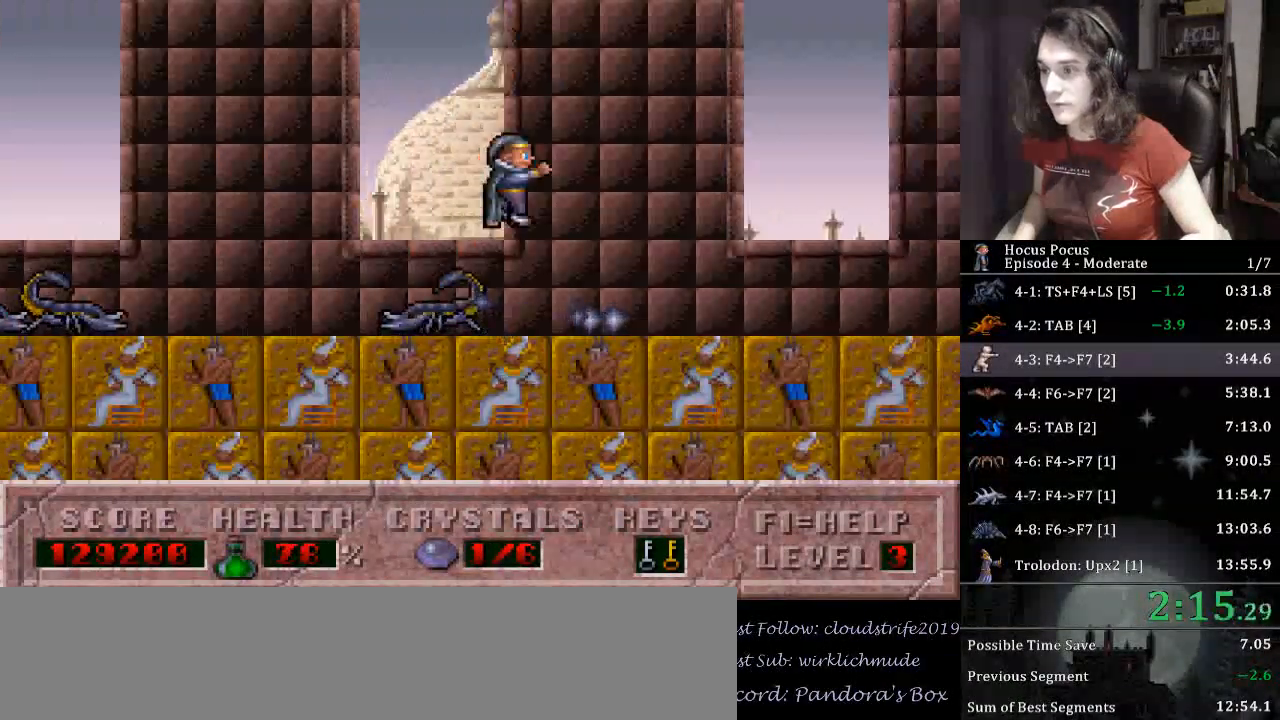
{"keys": ["right"], "events": [[33, "ctrl_l", "up"]]}
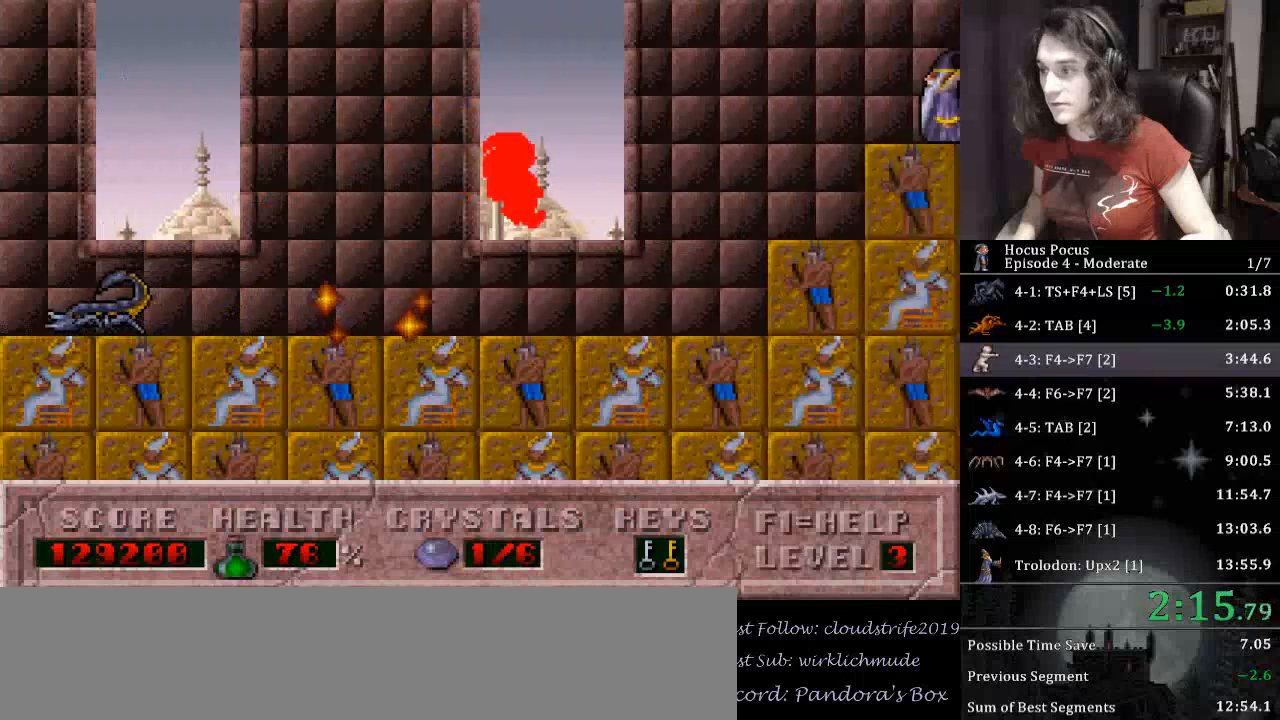
{"keys": ["right"], "events": [[233, "ctrl_l", "down"], [467, "ctrl_l", "up"]]}
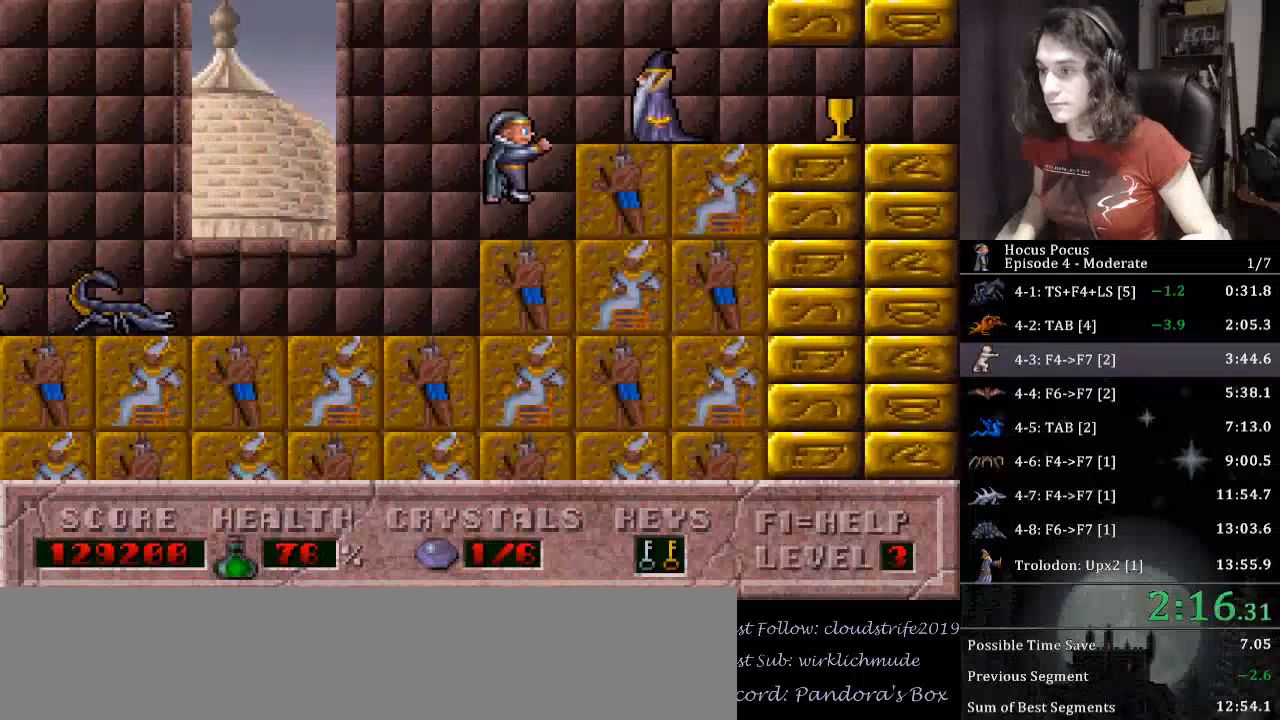
{"keys": ["ctrl_l", "right"], "events": [[367, "ctrl_l", "down"]]}
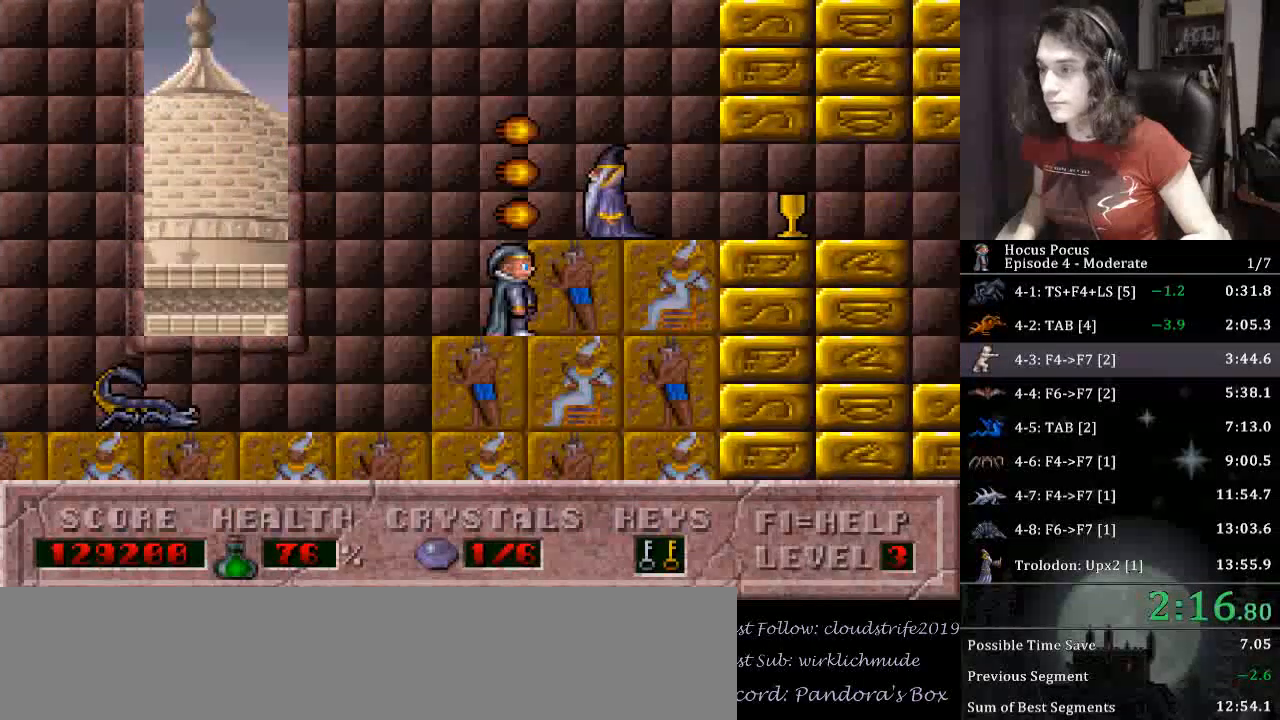
{"keys": ["right"], "events": [[200, "ctrl_l", "up"]]}
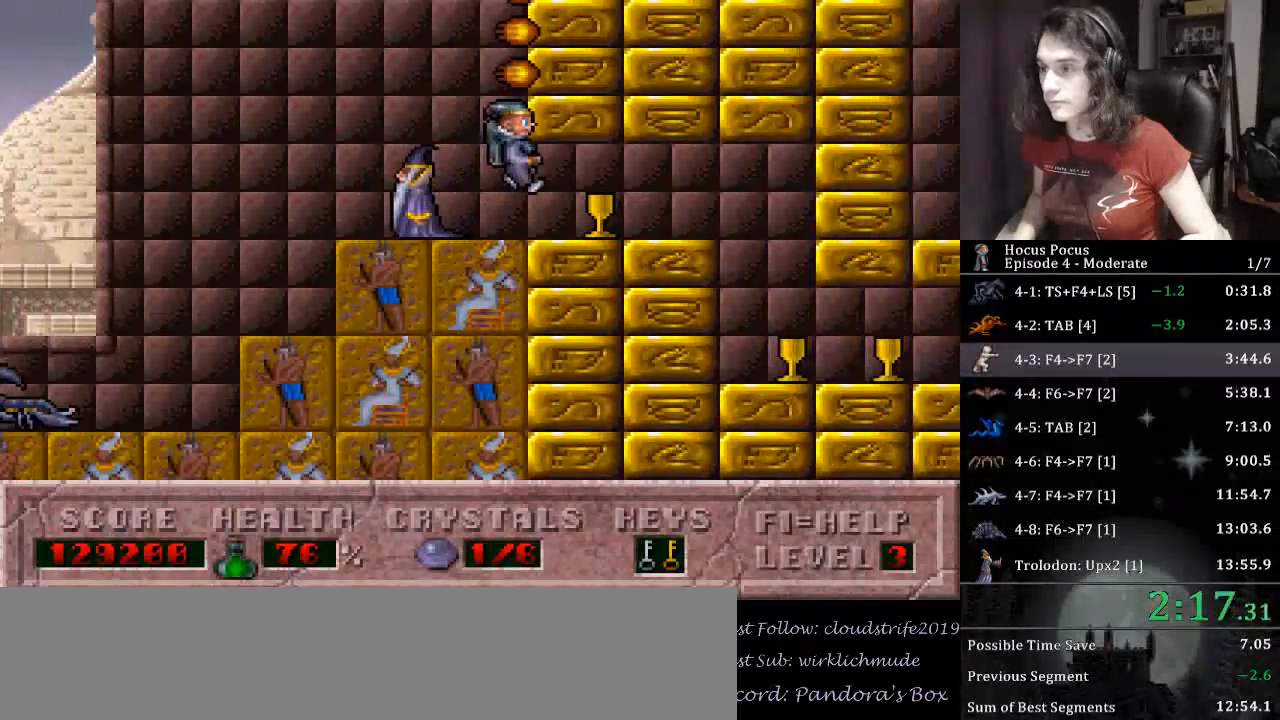
{"keys": ["right"], "events": []}
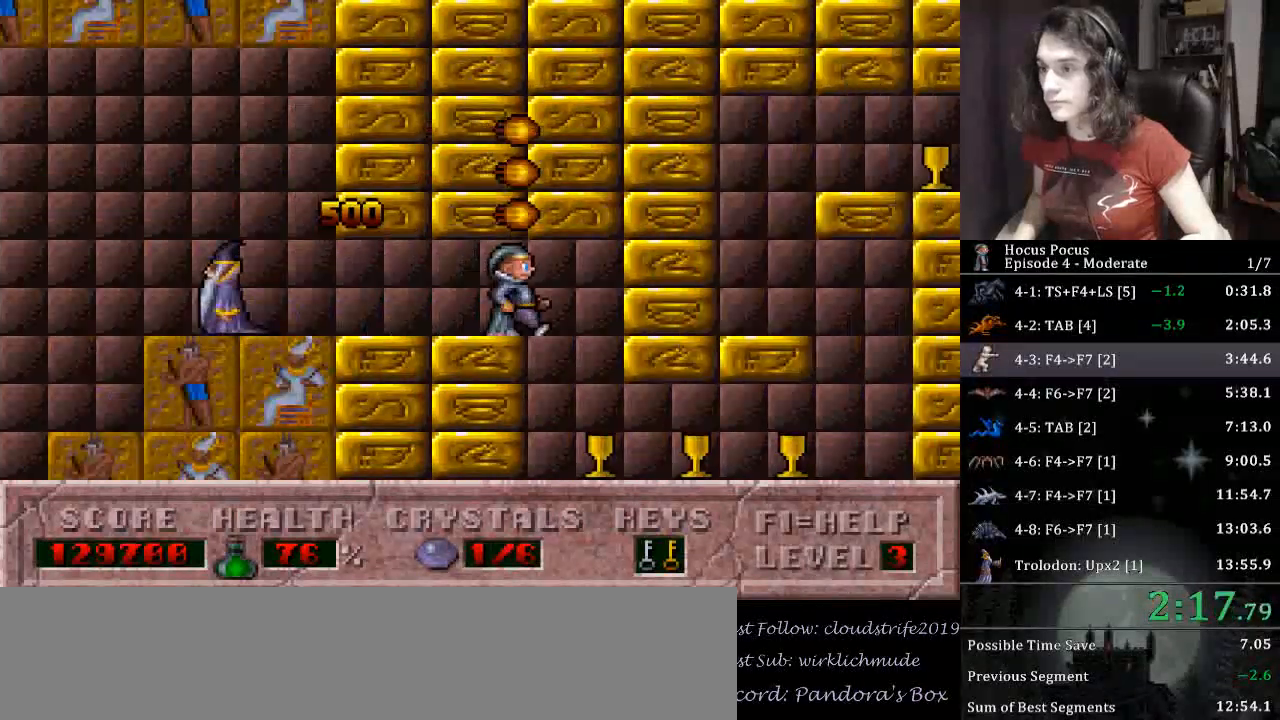
{"keys": ["right"], "events": []}
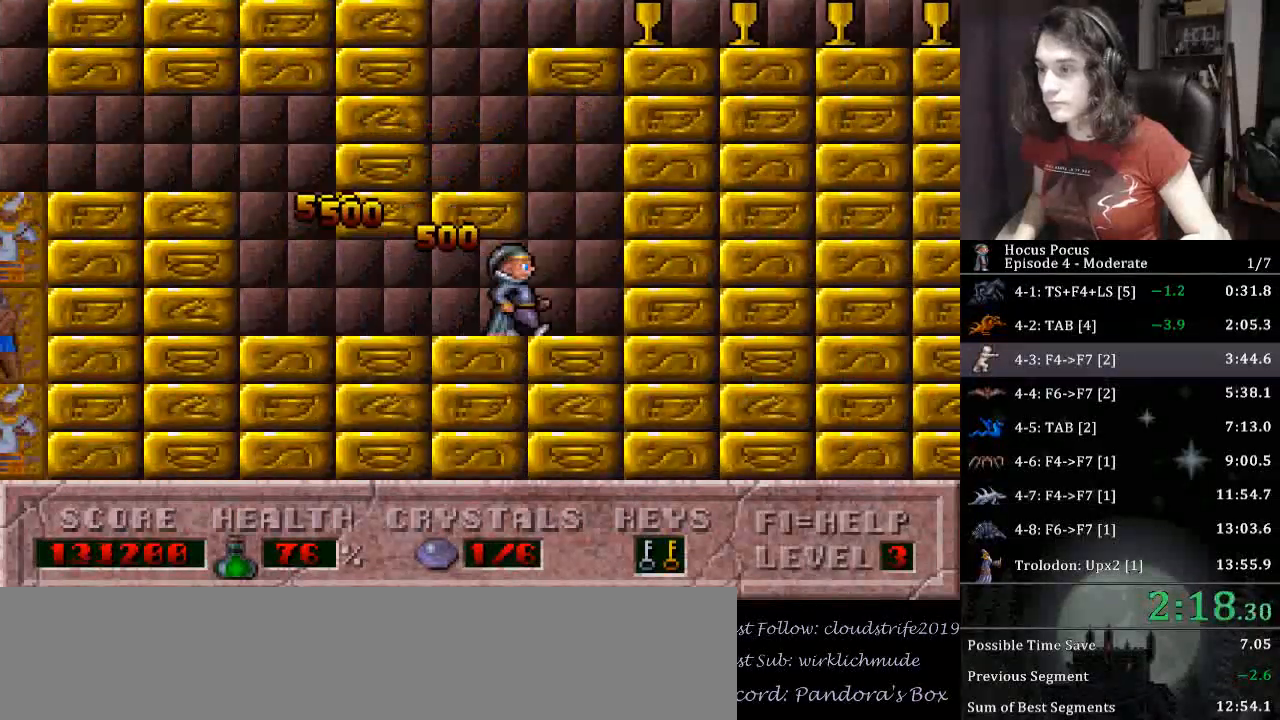
{"keys": ["left"], "events": [[33, "ctrl_l", "down"], [67, "left", "down"], [100, "right", "up"], [500, "ctrl_l", "up"]]}
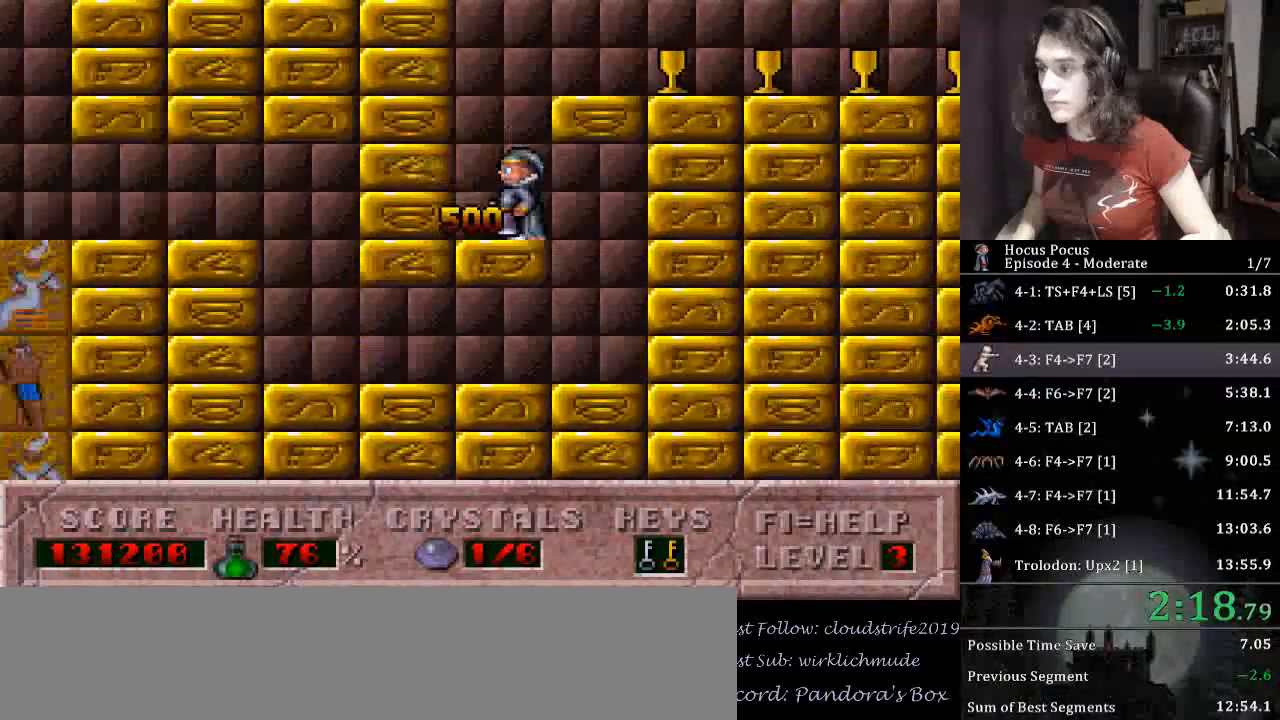
{"keys": [], "events": [[33, "left", "up"], [33, "right", "down"], [133, "right", "up"]]}
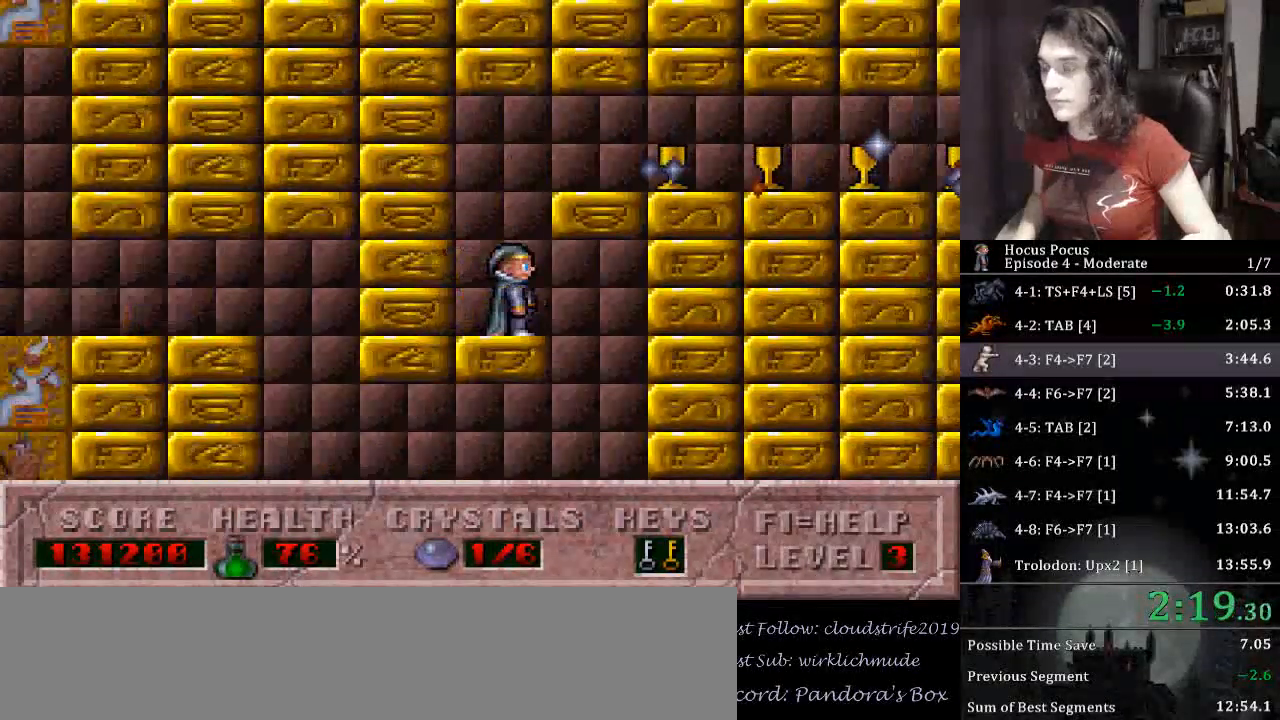
{"keys": [], "events": [[133, "ctrl_l", "down"], [300, "ctrl_l", "up"], [333, "alt_l", "down"], [433, "alt_l", "up"]]}
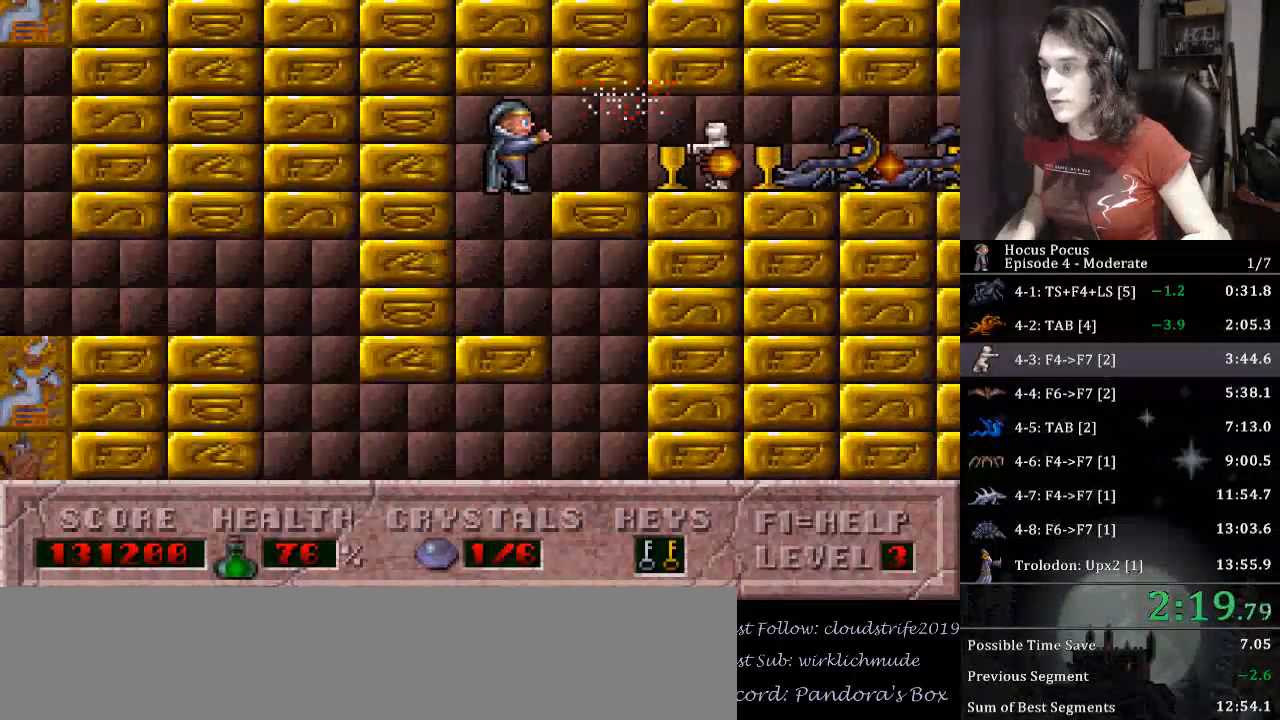
{"keys": ["ctrl_l"], "events": [[333, "ctrl_l", "down"]]}
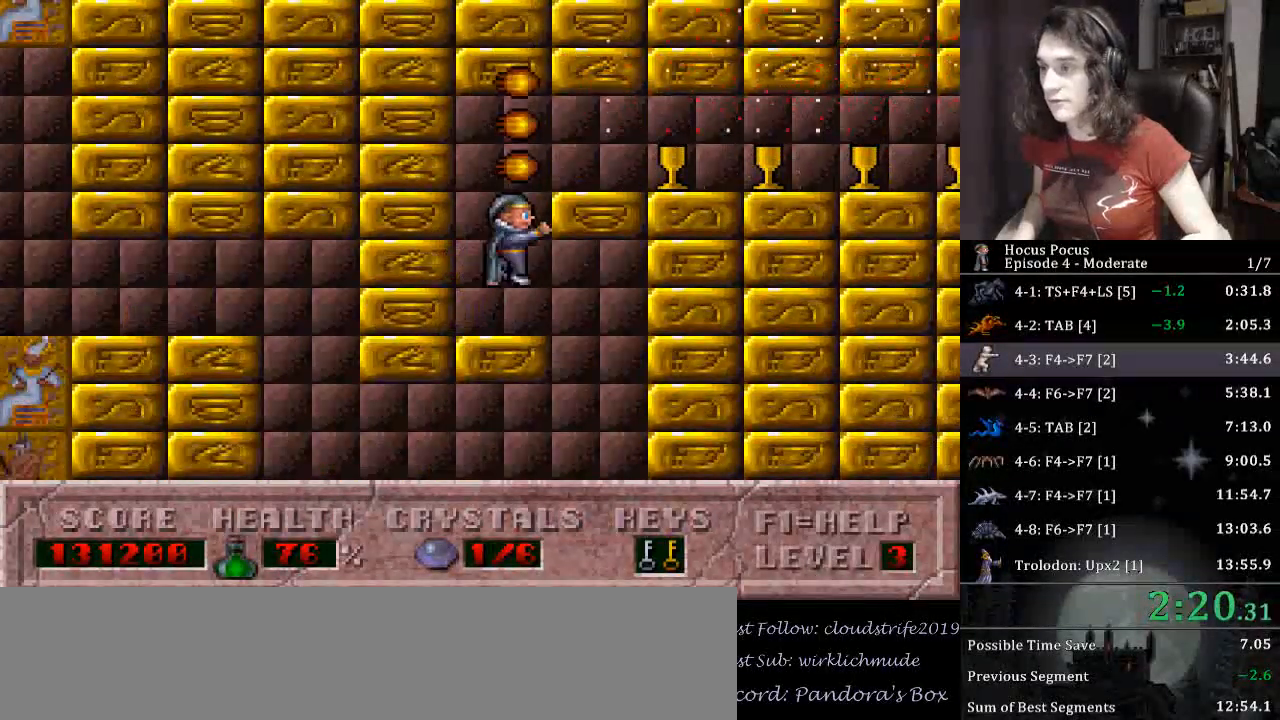
{"keys": ["right"], "events": [[67, "right", "down"], [267, "ctrl_l", "up"]]}
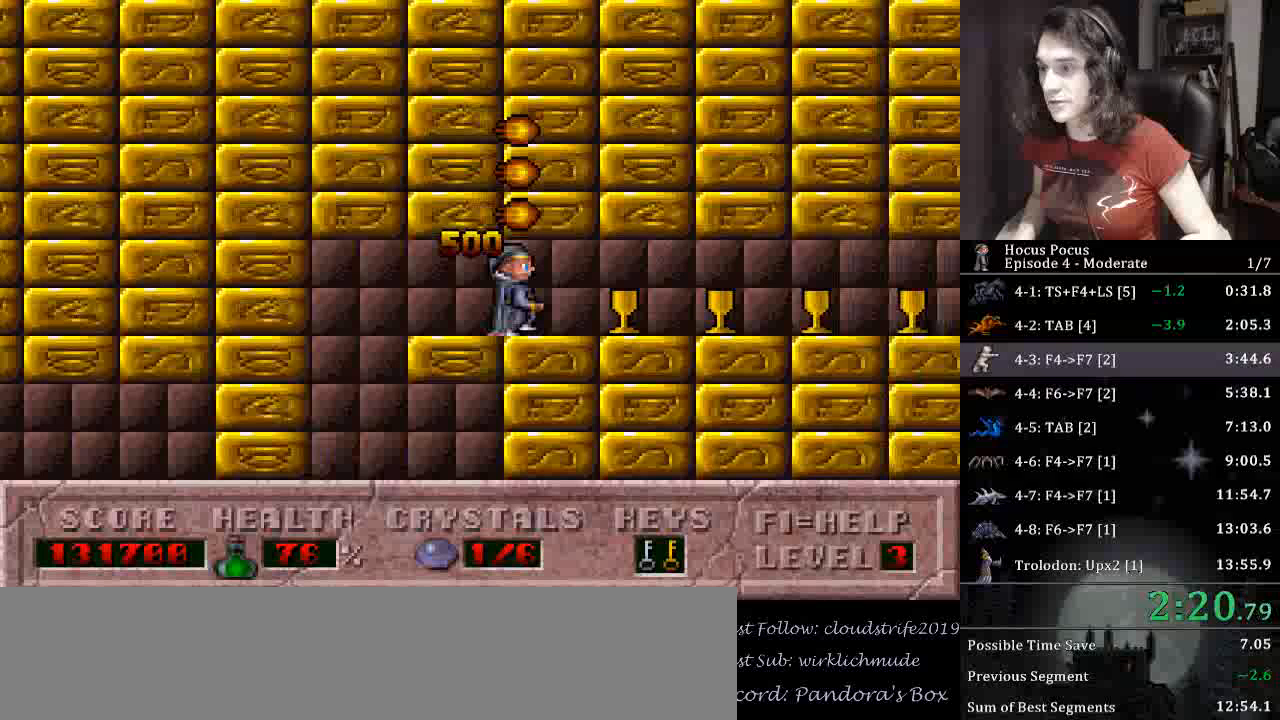
{"keys": ["right"], "events": []}
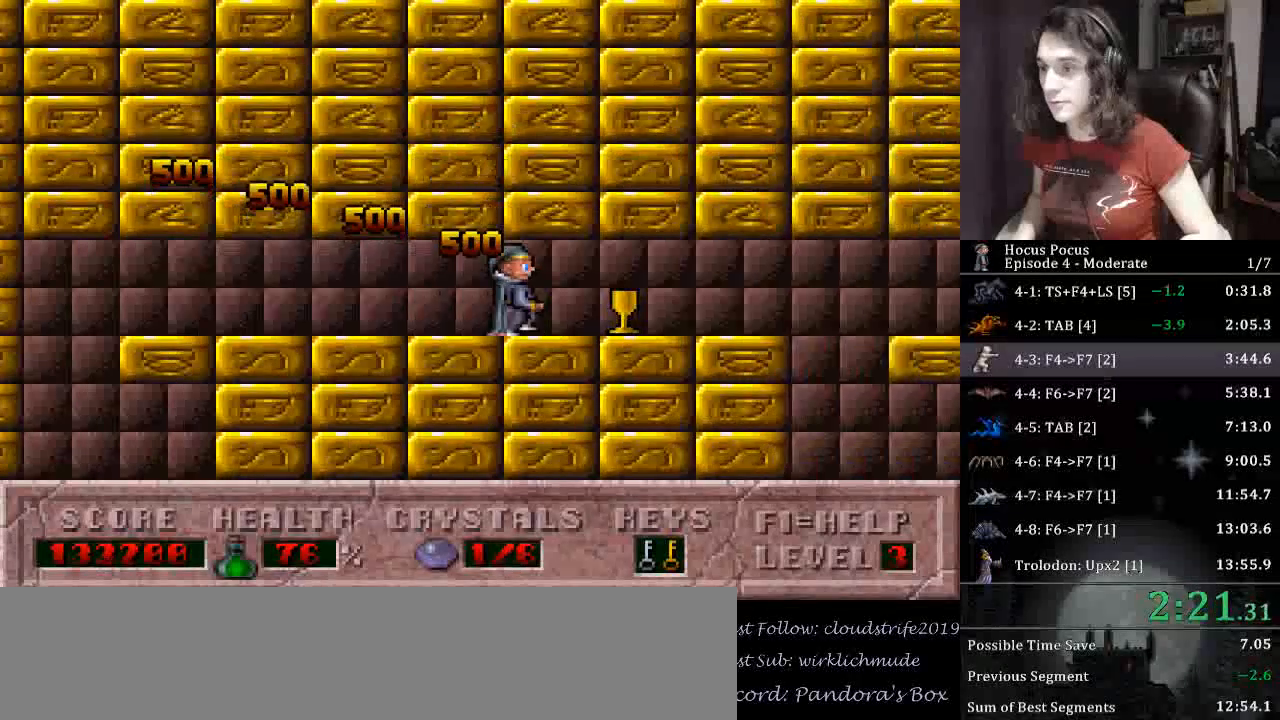
{"keys": ["right"], "events": []}
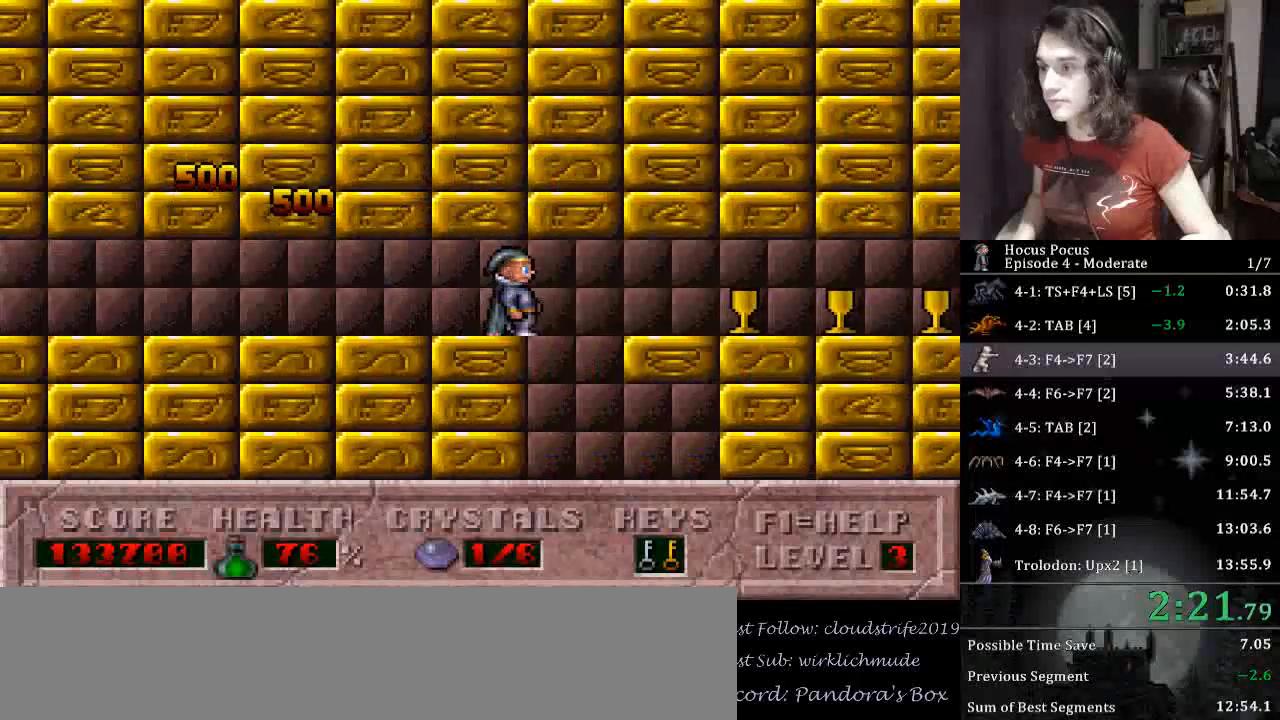
{"keys": [], "events": [[67, "right", "up"]]}
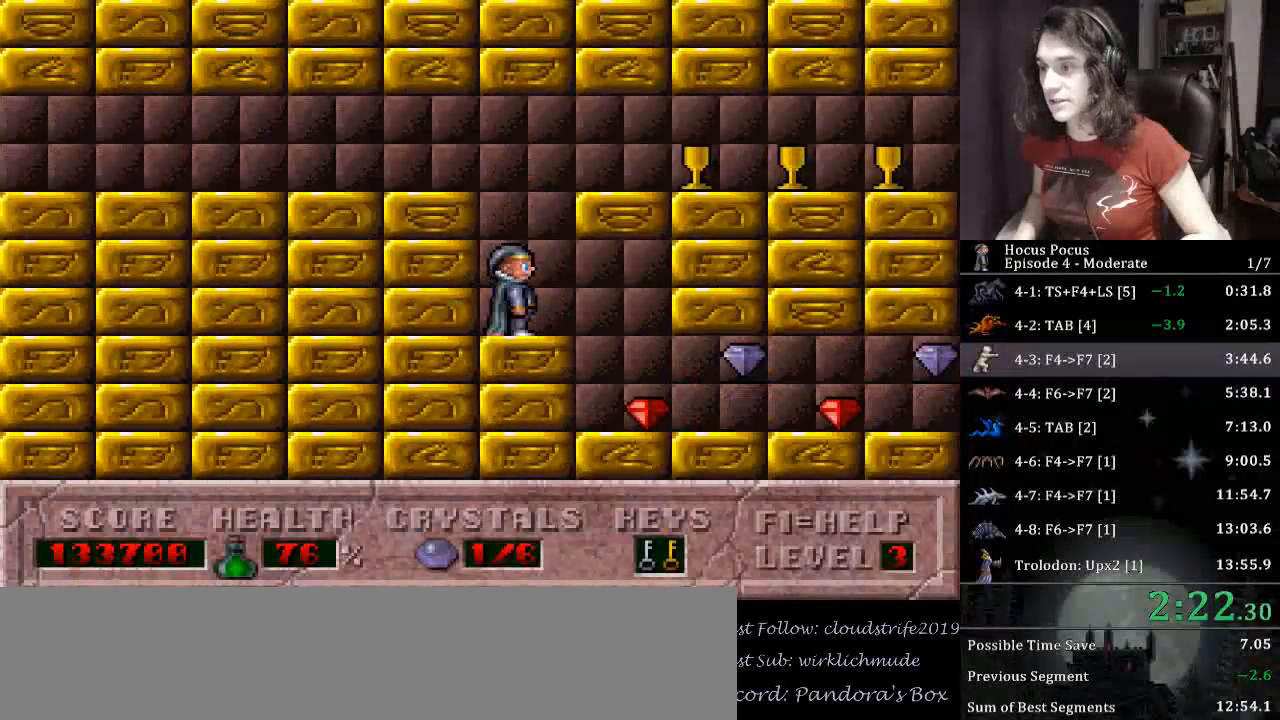
{"keys": ["right"], "events": [[200, "ctrl_l", "down"], [233, "right", "down"], [467, "ctrl_l", "up"]]}
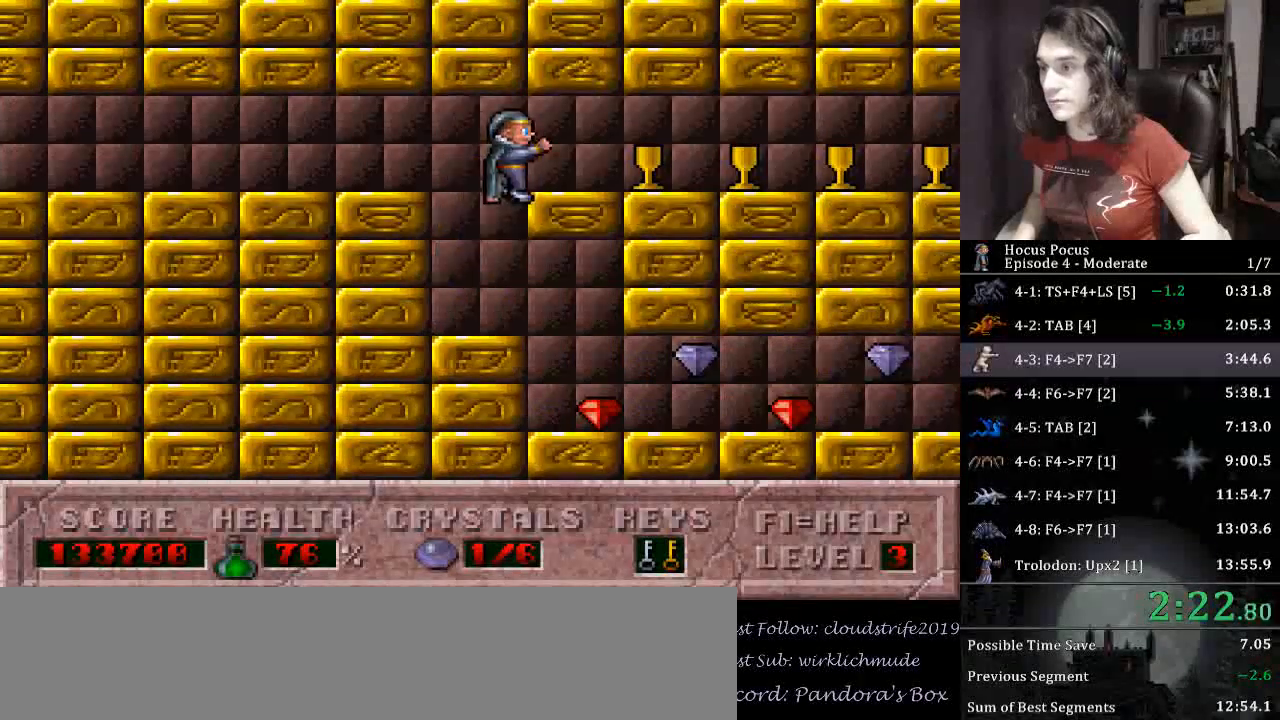
{"keys": ["right"], "events": []}
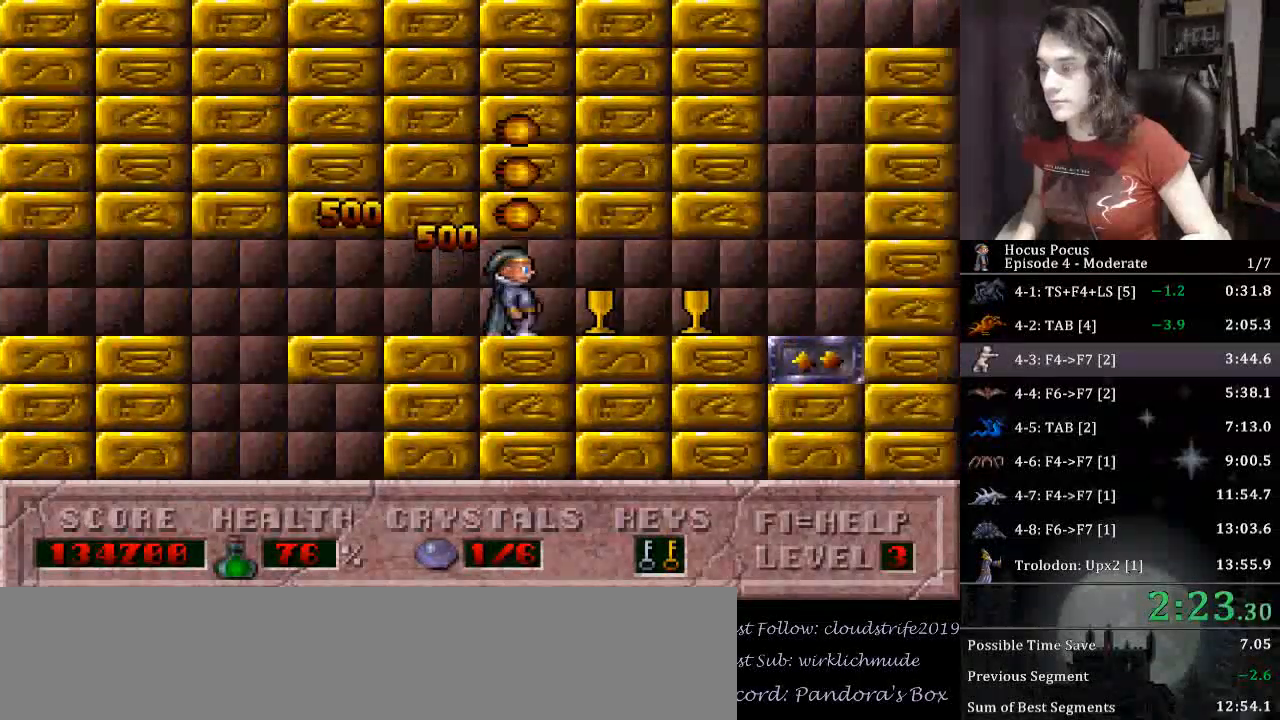
{"keys": ["right", "up"], "events": [[467, "up", "down"]]}
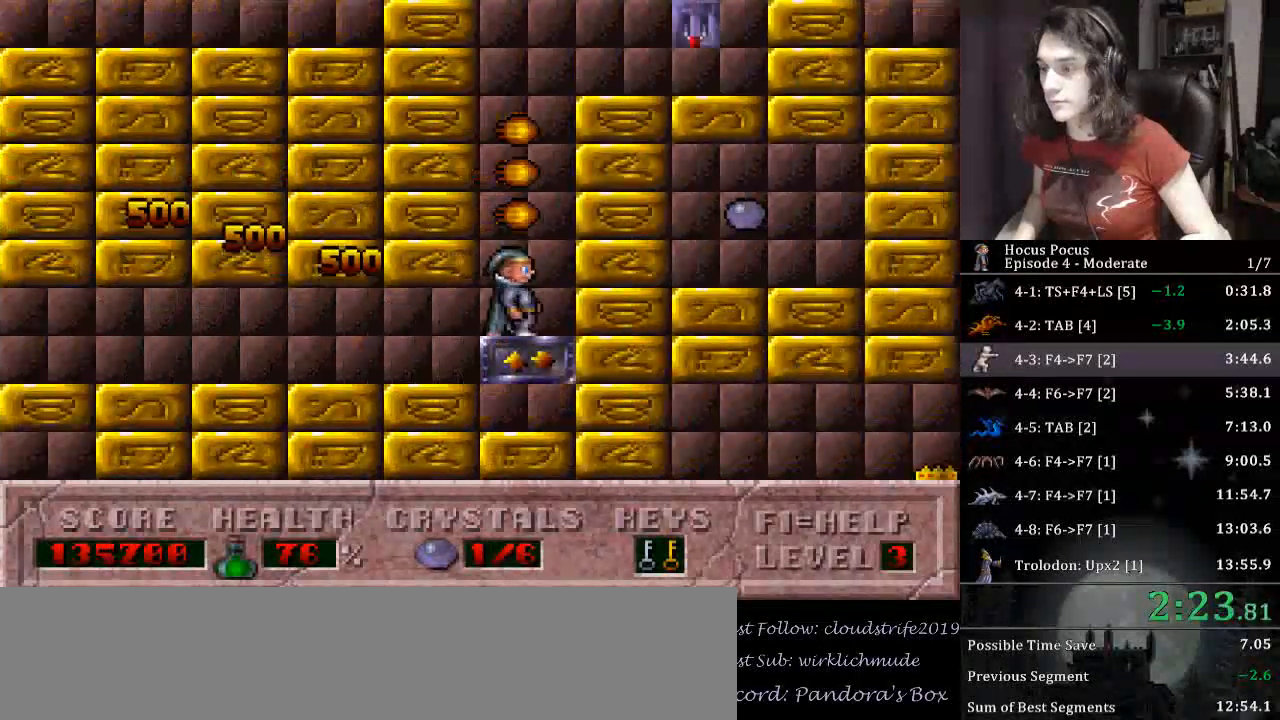
{"keys": ["left"], "events": [[267, "up", "up"], [367, "up", "down"], [467, "right", "up"], [500, "left", "down"], [500, "up", "up"]]}
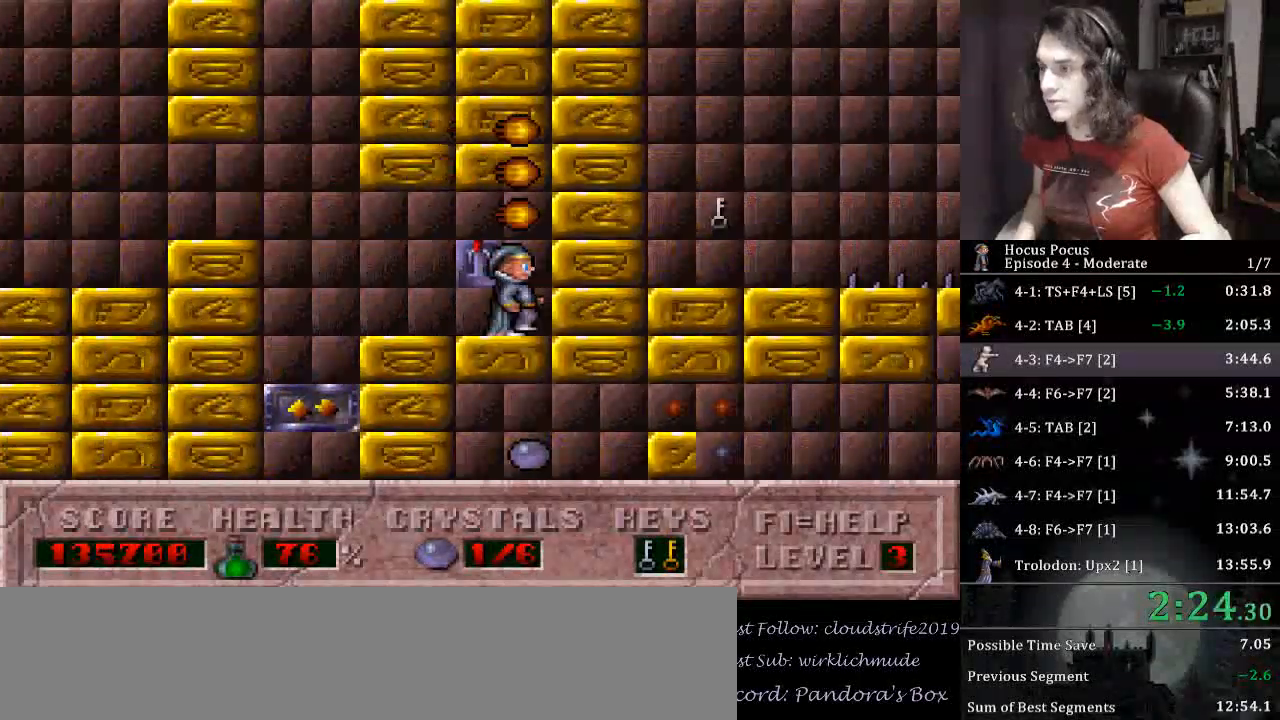
{"keys": ["down", "left"], "events": [[333, "down", "down"]]}
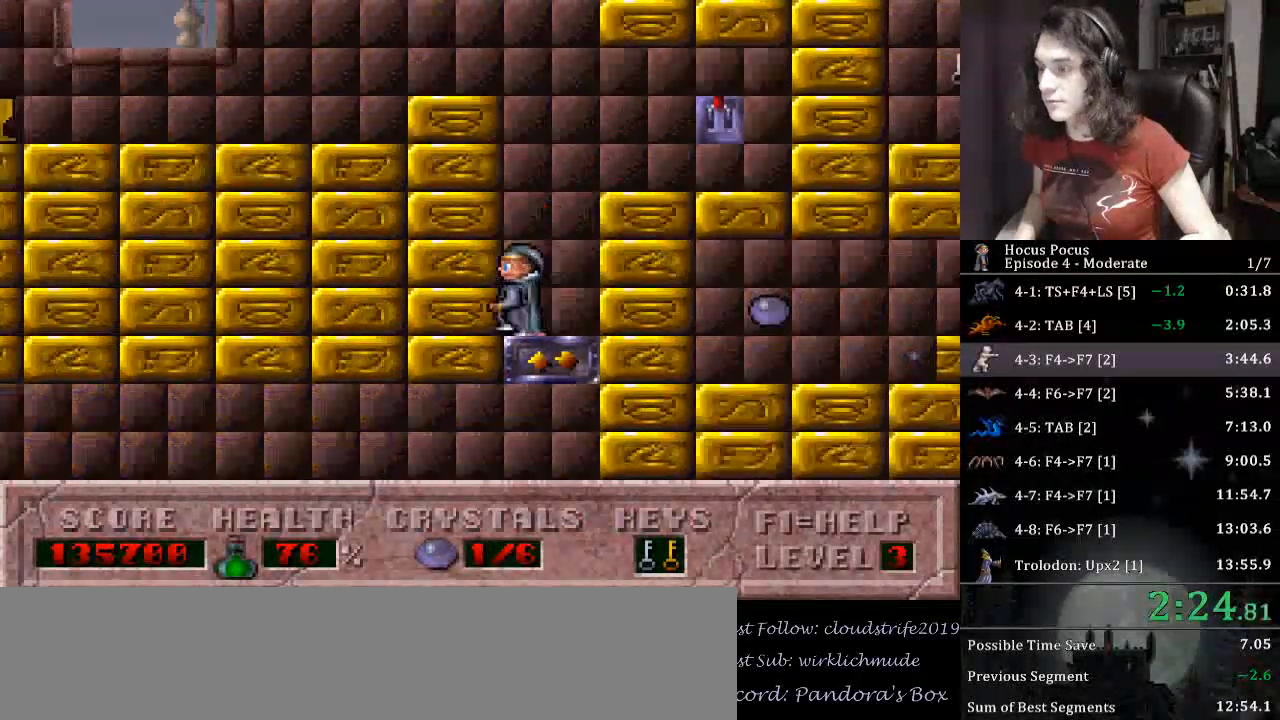
{"keys": ["left"], "events": [[367, "down", "up"]]}
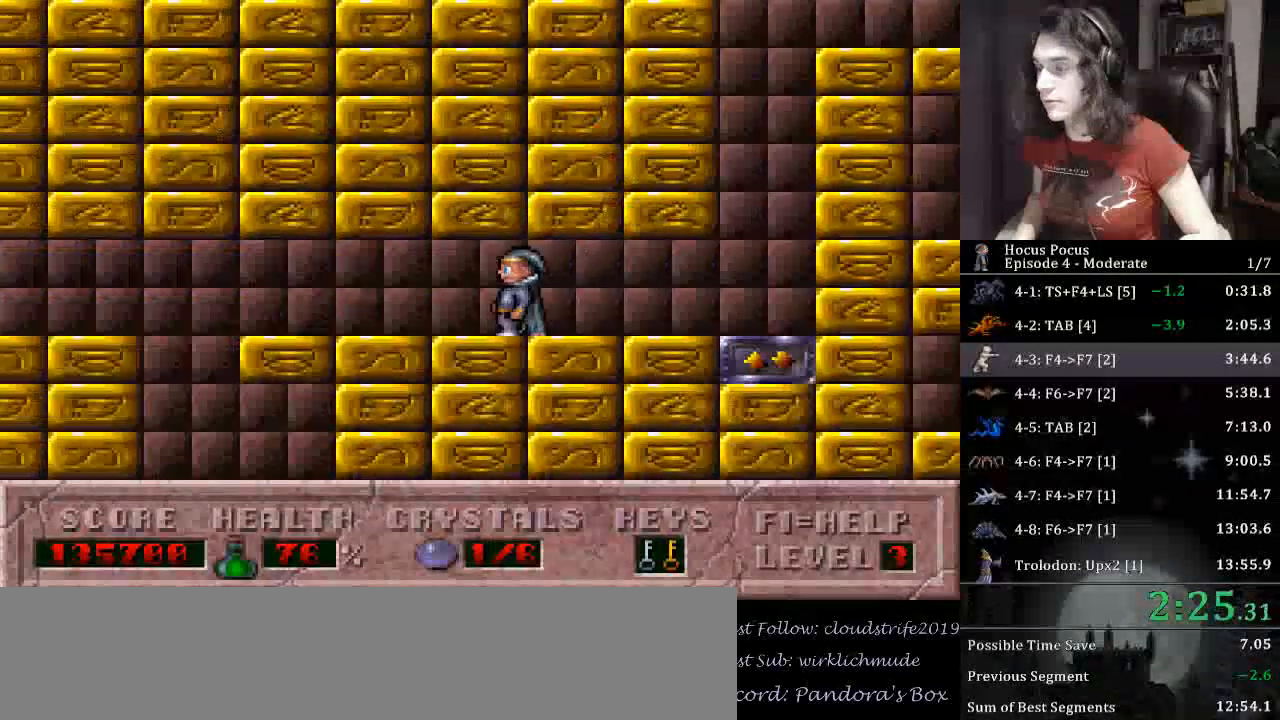
{"keys": ["left"], "events": []}
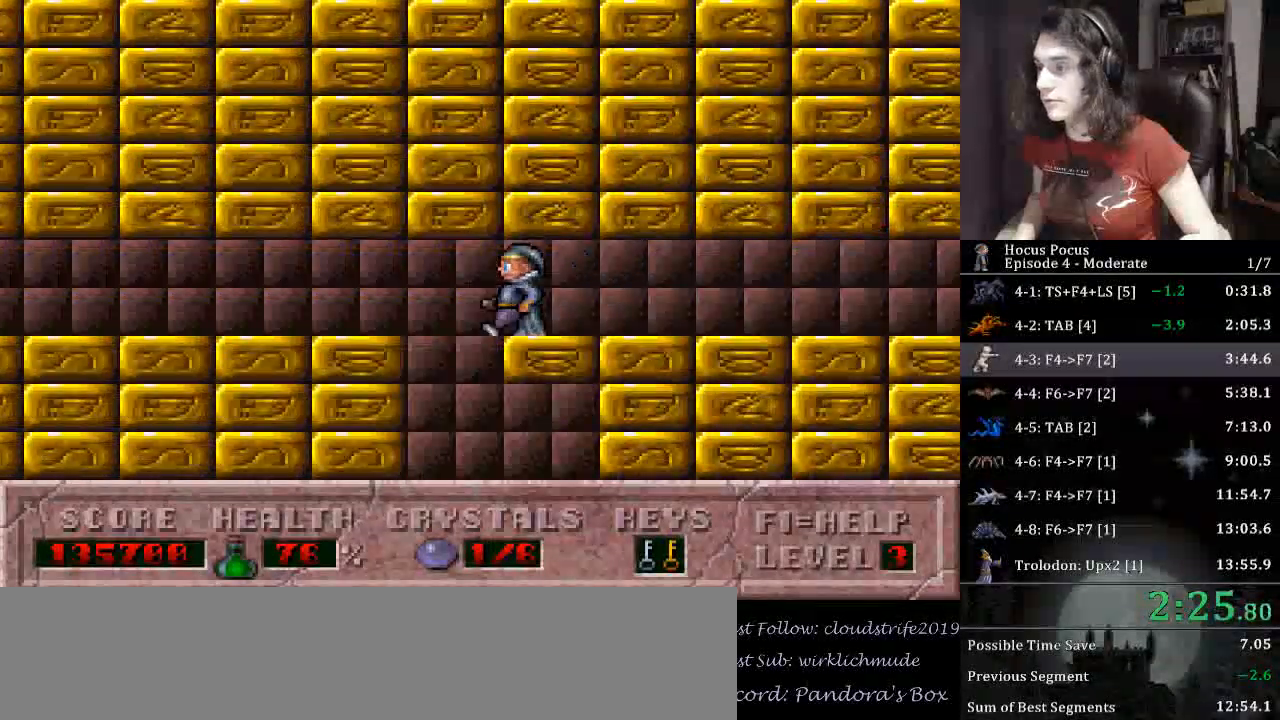
{"keys": ["right"], "events": [[67, "right", "down"], [100, "left", "up"]]}
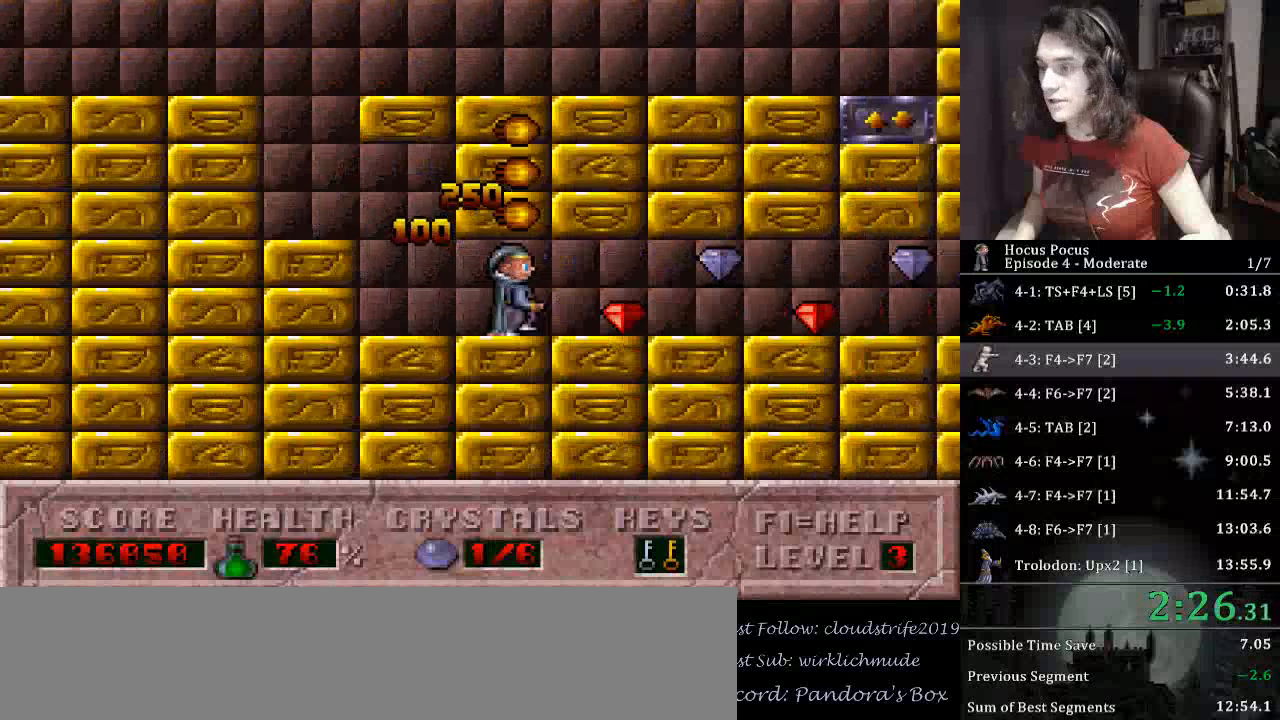
{"keys": ["right"], "events": []}